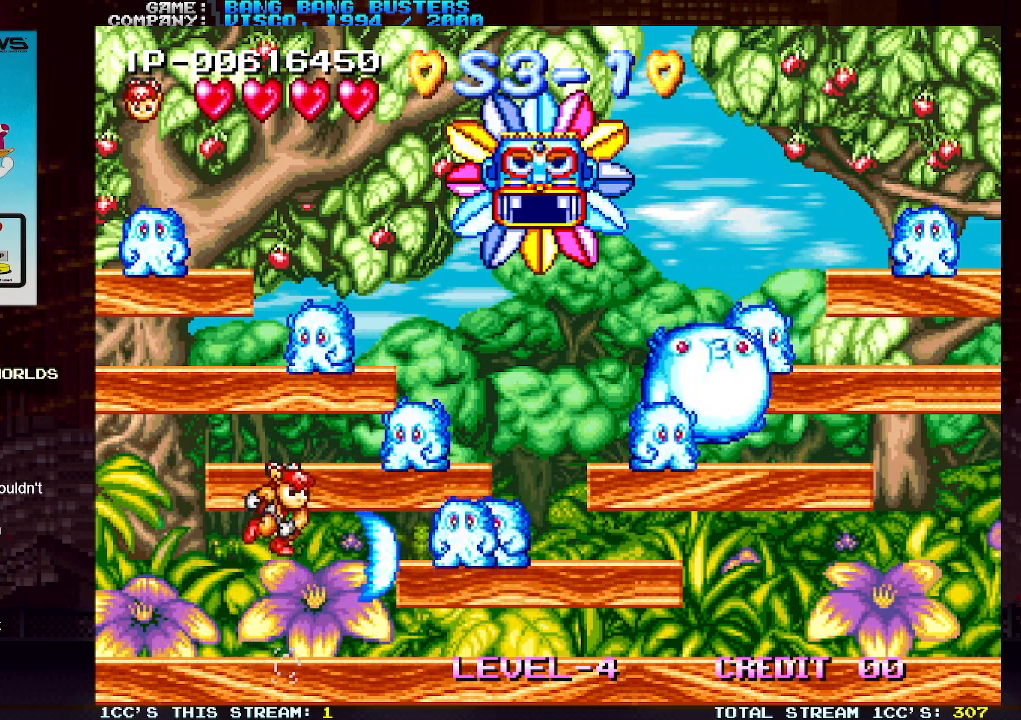
Gameplay with a controller (arcade stick); each line is a JSON object with the inputs held at the frame after it. "events" lists button and stick changes between this image and that frame as [ms after this image, input, new state], when the widget could be followed in between. Not read: L3 R3.
{"buttons": [], "left_stick": "center", "events": [[17, "left_stick", "right"], [183, "SQUARE", "down"], [267, "SQUARE", "up"], [317, "left_stick", "center"]]}
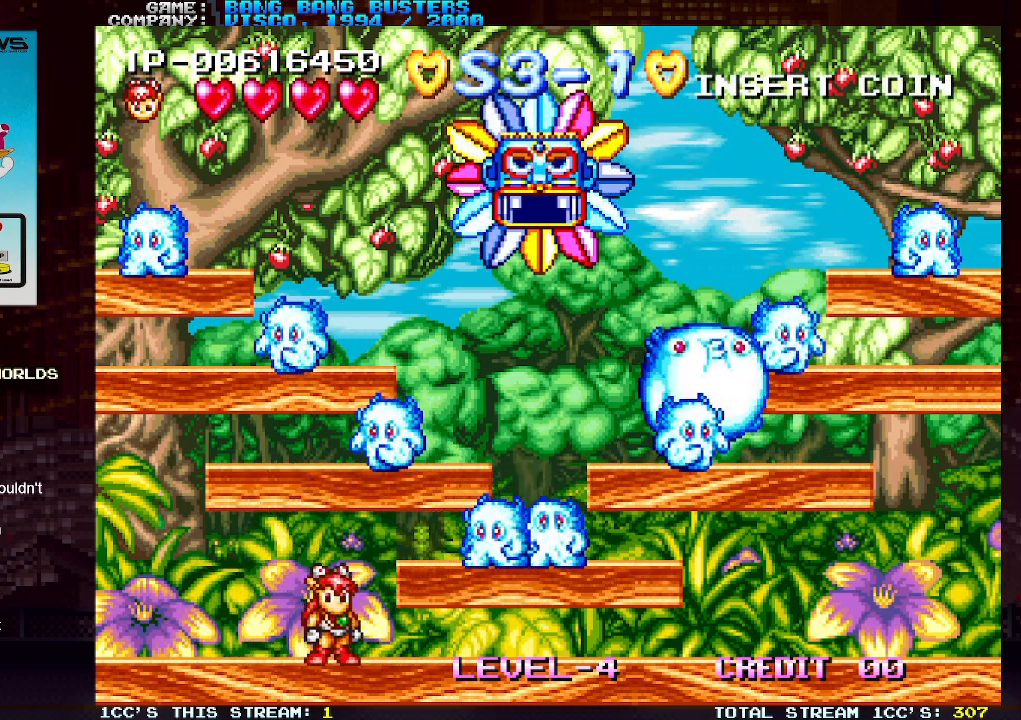
{"buttons": [], "left_stick": "center", "events": [[83, "TRIANGLE", "down"], [217, "TRIANGLE", "up"], [267, "SQUARE", "down"], [367, "SQUARE", "up"]]}
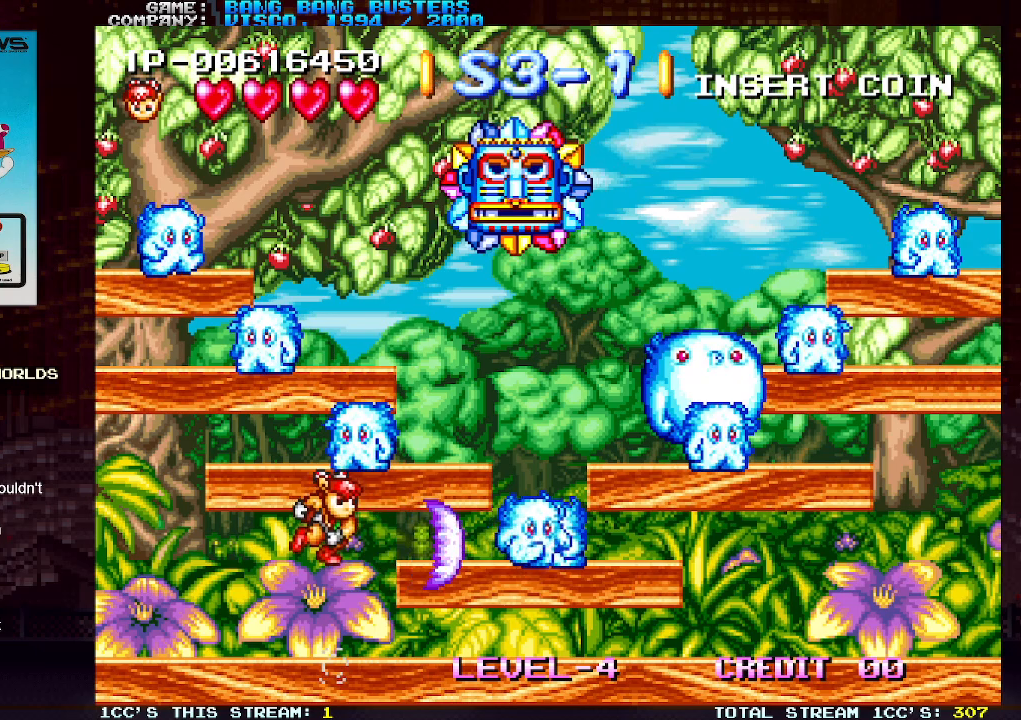
{"buttons": [], "left_stick": "center", "events": [[33, "left_stick", "right"], [150, "SQUARE", "down"], [250, "SQUARE", "up"], [367, "left_stick", "center"]]}
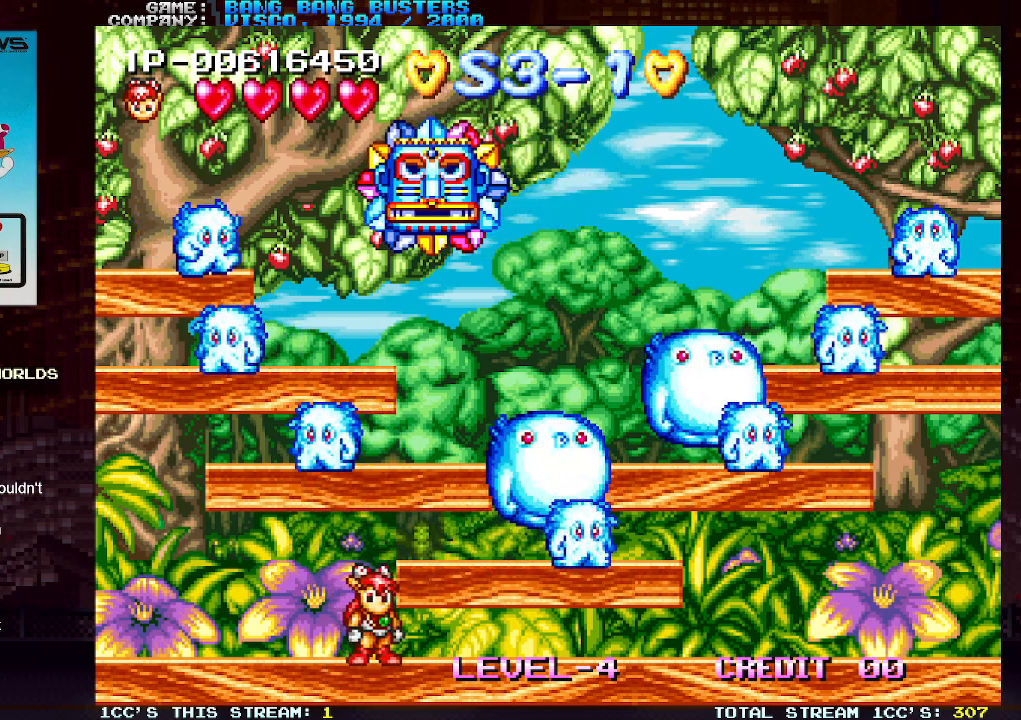
{"buttons": [], "left_stick": "center", "events": [[33, "TRIANGLE", "down"], [100, "left_stick", "right"], [150, "TRIANGLE", "up"], [167, "SQUARE", "down"], [183, "left_stick", "center"], [267, "SQUARE", "up"]]}
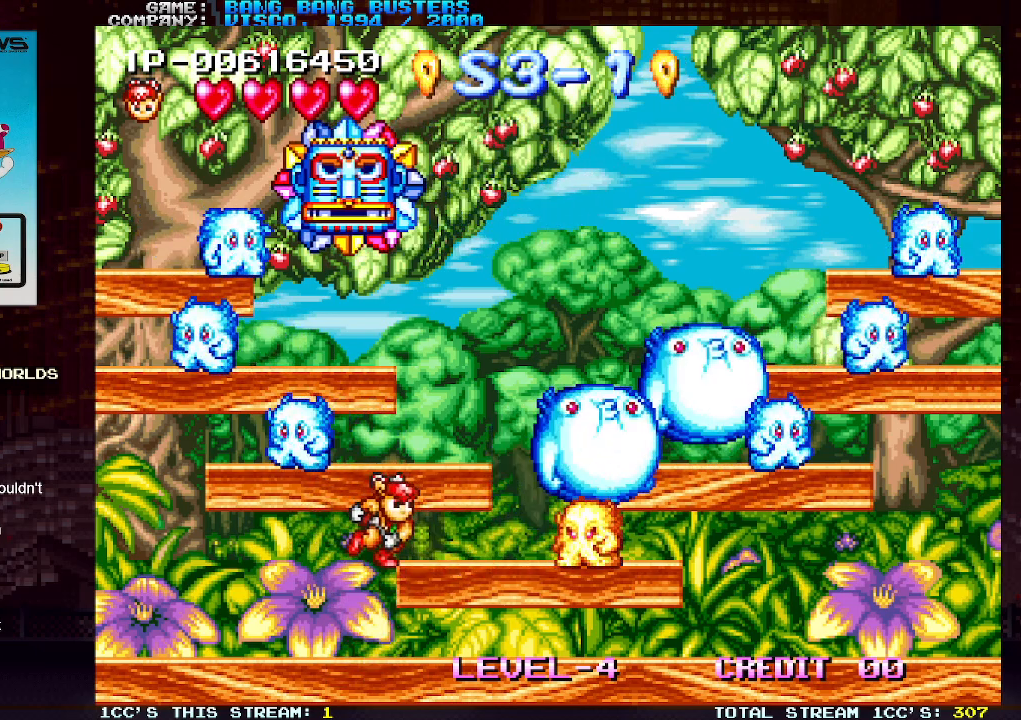
{"buttons": [], "left_stick": "down", "events": [[233, "left_stick", "down"], [250, "TRIANGLE", "down"], [350, "SQUARE", "down"], [367, "TRIANGLE", "up"], [433, "SQUARE", "up"]]}
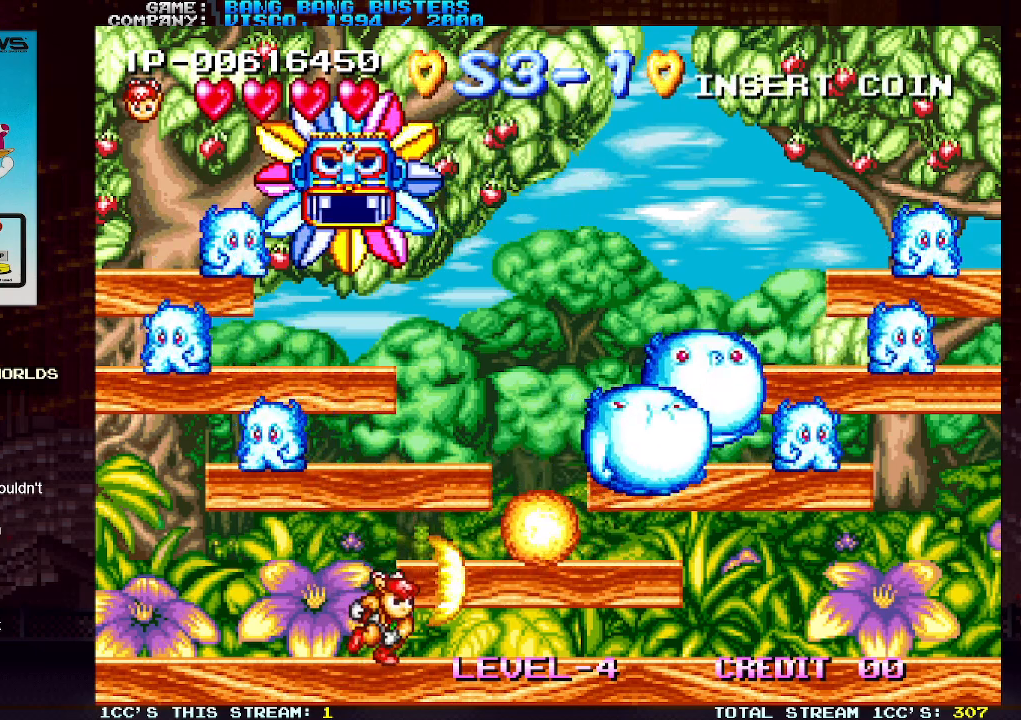
{"buttons": [], "left_stick": "right", "events": [[67, "left_stick", "center"], [300, "left_stick", "left"], [417, "left_stick", "center"], [467, "left_stick", "right"]]}
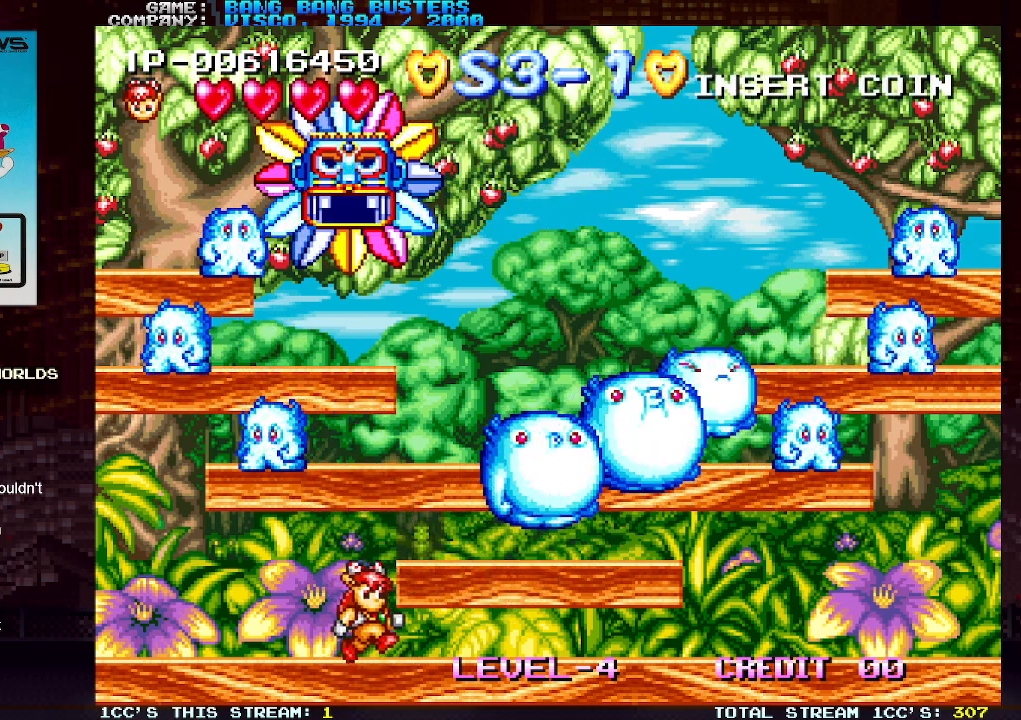
{"buttons": [], "left_stick": "left", "events": [[50, "TRIANGLE", "down"], [233, "TRIANGLE", "up"], [367, "left_stick", "center"], [417, "left_stick", "left"]]}
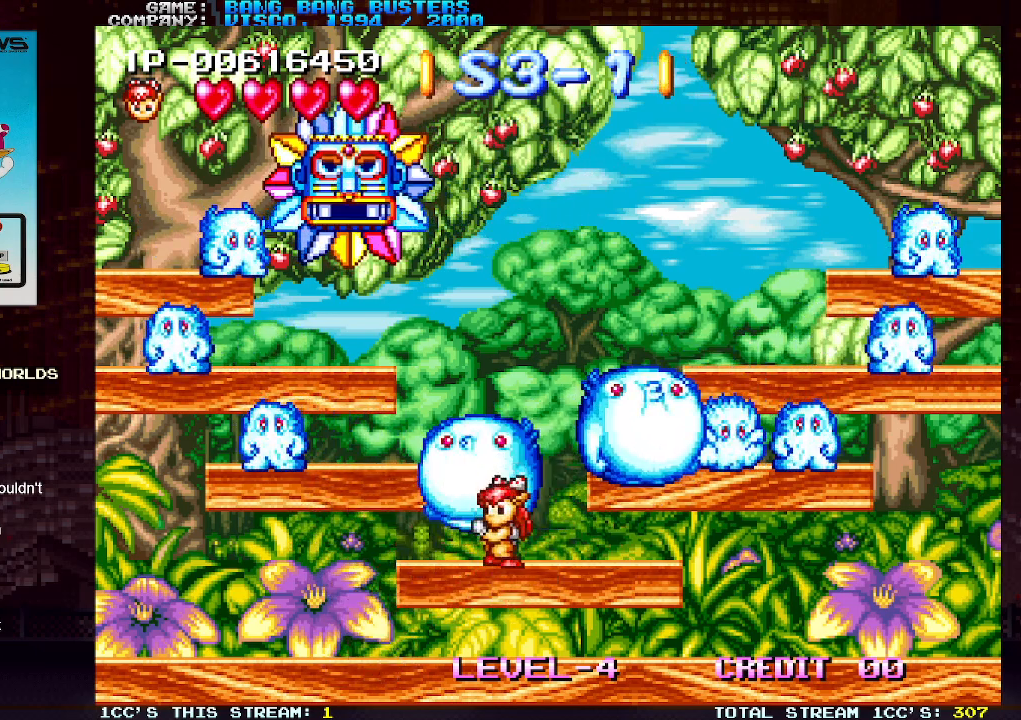
{"buttons": ["SQUARE"], "left_stick": "center", "events": [[133, "SQUARE", "down"], [300, "left_stick", "center"]]}
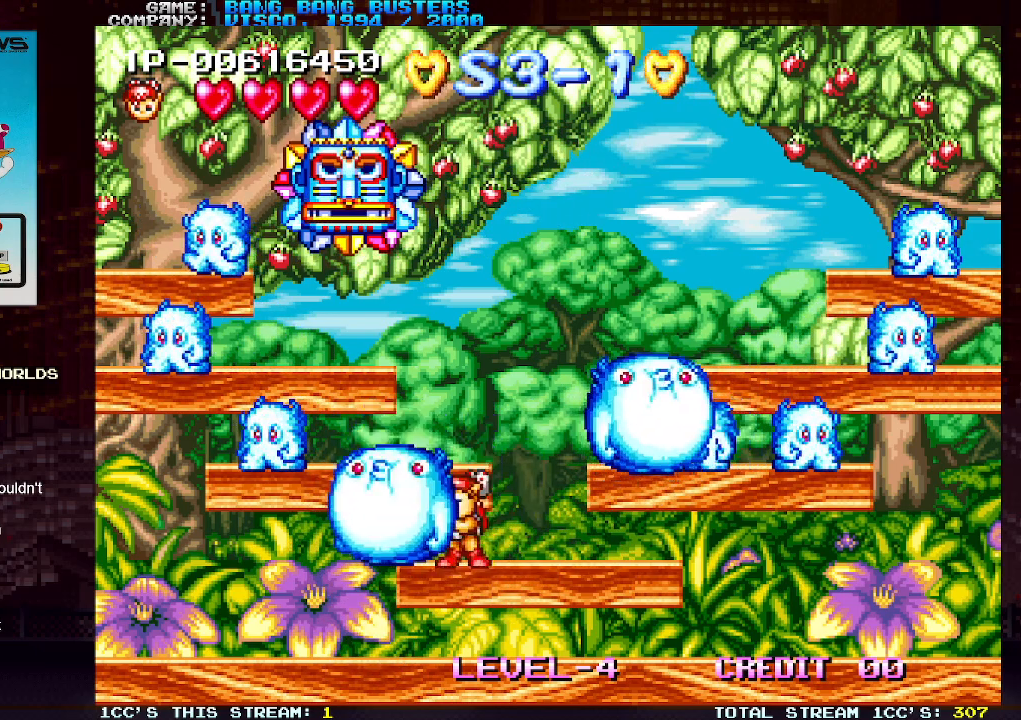
{"buttons": [], "left_stick": "center", "events": [[367, "SQUARE", "up"]]}
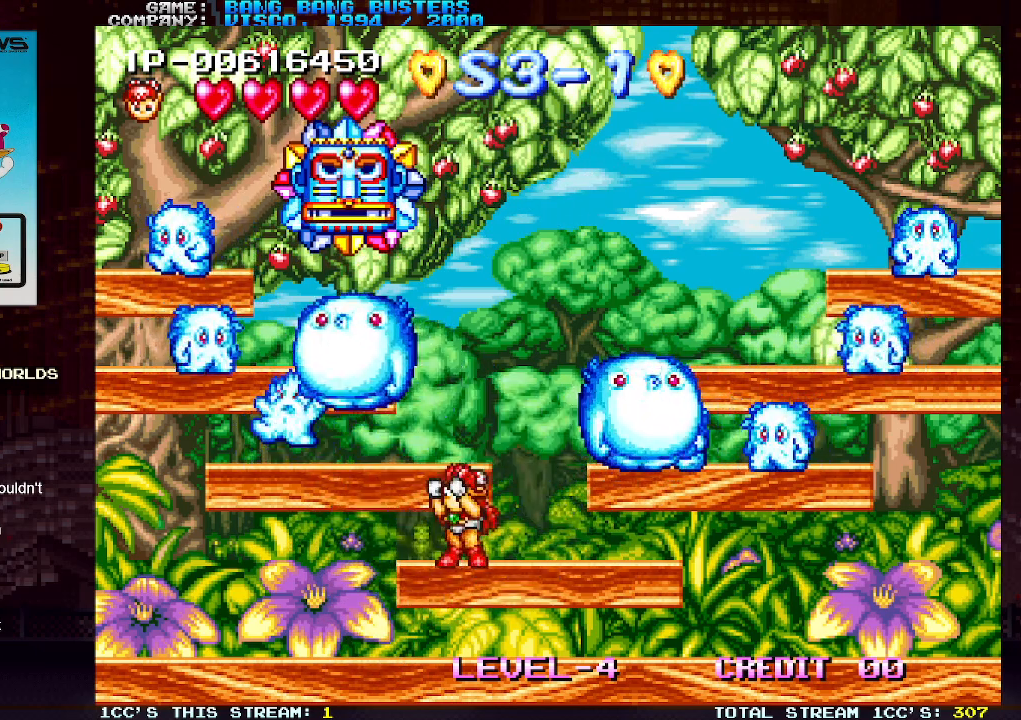
{"buttons": ["TRIANGLE"], "left_stick": "left", "events": [[483, "left_stick", "left"], [500, "TRIANGLE", "down"]]}
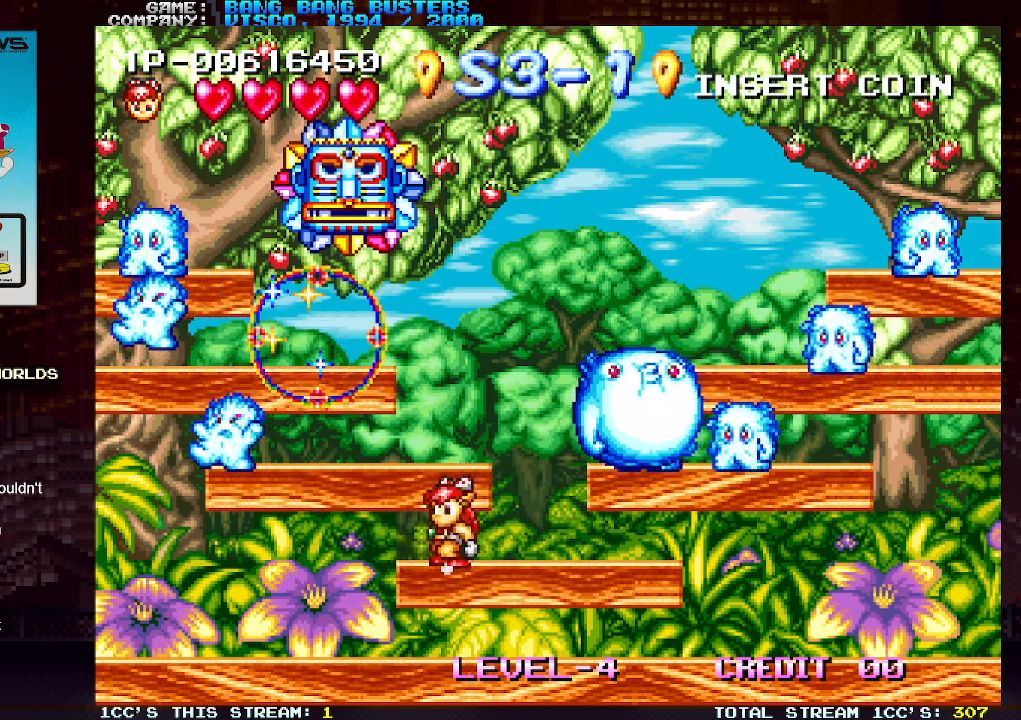
{"buttons": [], "left_stick": "right", "events": [[167, "TRIANGLE", "up"], [367, "left_stick", "center"], [467, "left_stick", "right"]]}
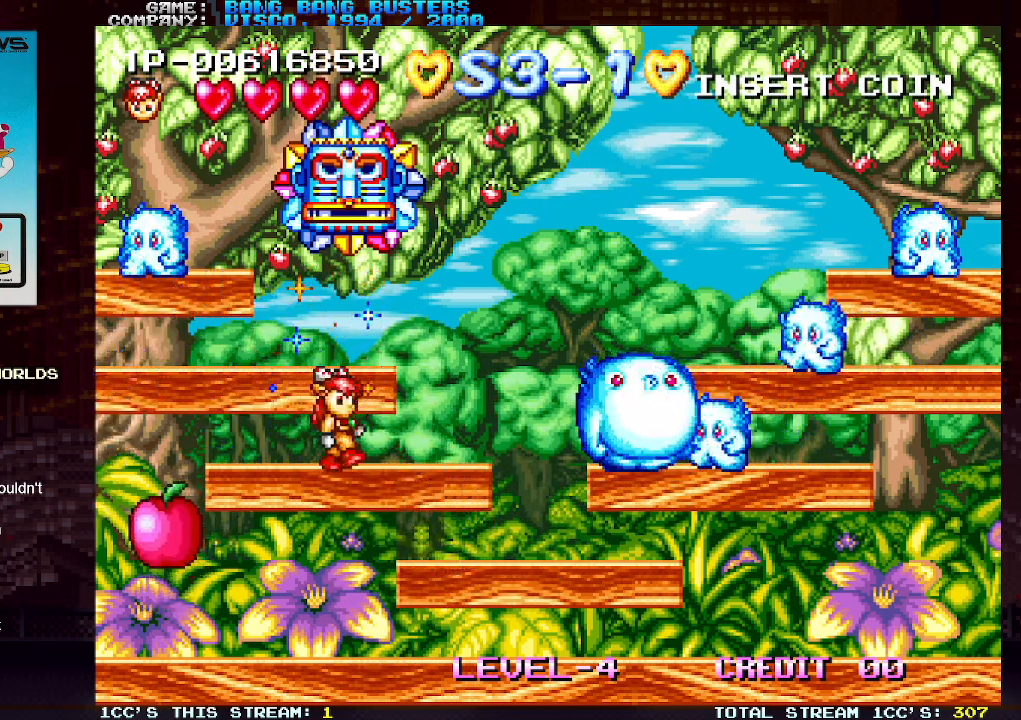
{"buttons": ["TRIANGLE"], "left_stick": "down", "events": [[400, "left_stick", "down"], [433, "TRIANGLE", "down"]]}
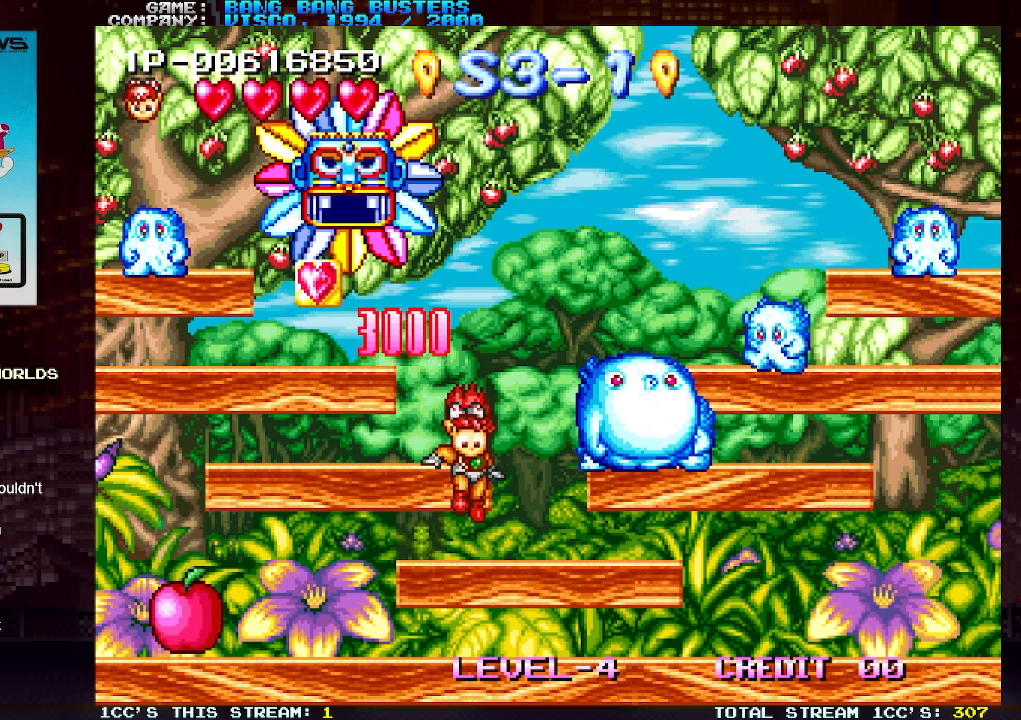
{"buttons": [], "left_stick": "left", "events": [[33, "TRIANGLE", "up"], [83, "left_stick", "center"], [167, "SQUARE", "down"], [233, "SQUARE", "up"], [333, "left_stick", "left"]]}
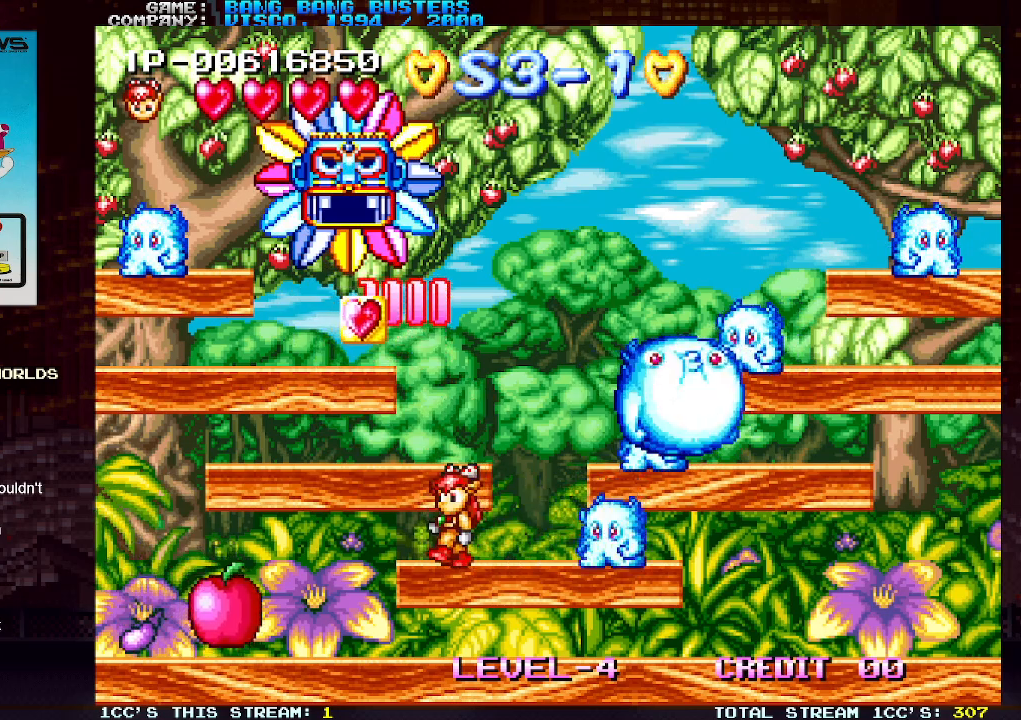
{"buttons": [], "left_stick": "right", "events": [[383, "left_stick", "center"], [433, "left_stick", "right"]]}
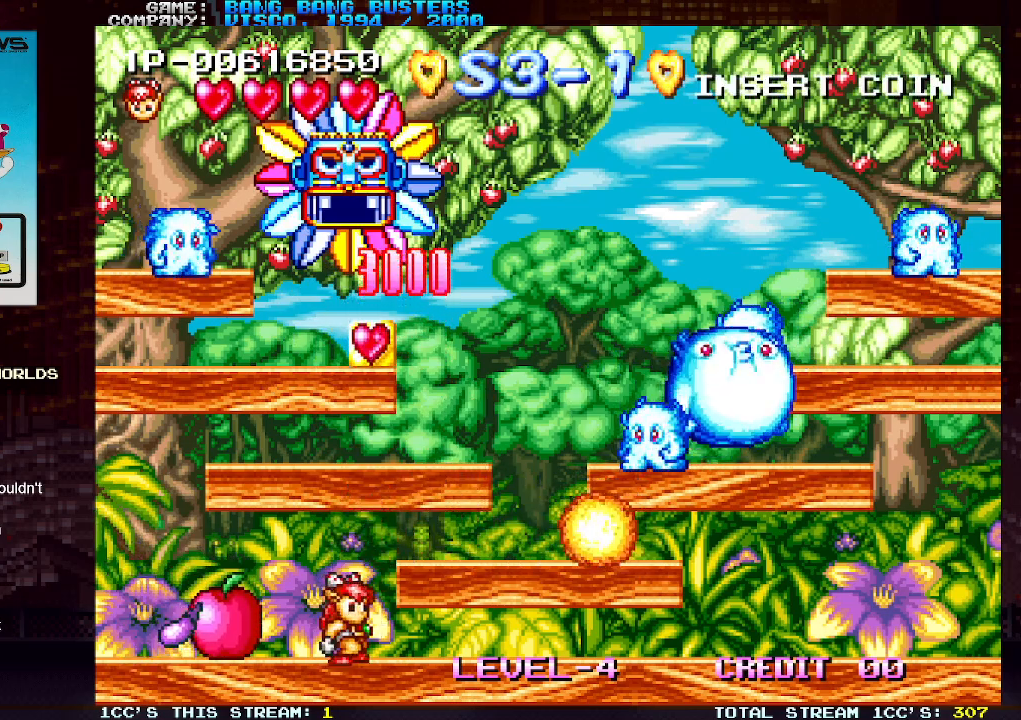
{"buttons": ["SQUARE"], "left_stick": "center", "events": [[133, "TRIANGLE", "down"], [233, "left_stick", "center"], [283, "SQUARE", "down"], [283, "TRIANGLE", "up"], [383, "SQUARE", "up"], [433, "SQUARE", "down"]]}
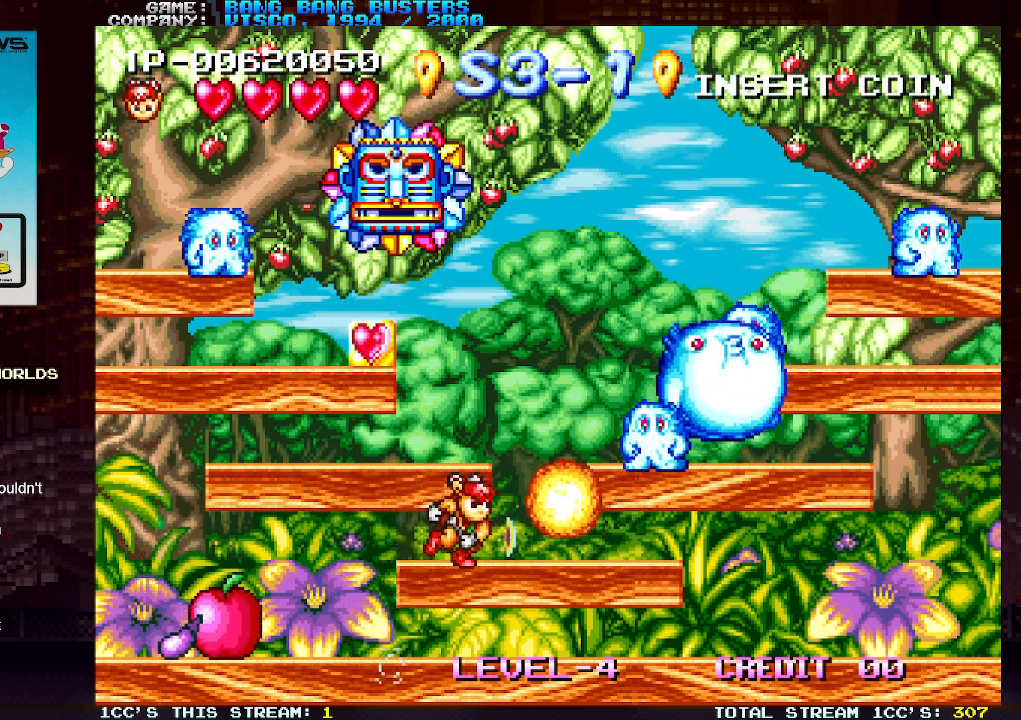
{"buttons": [], "left_stick": "right", "events": [[33, "SQUARE", "up"], [100, "SQUARE", "down"], [183, "SQUARE", "up"], [250, "SQUARE", "down"], [317, "SQUARE", "up"], [467, "left_stick", "right"]]}
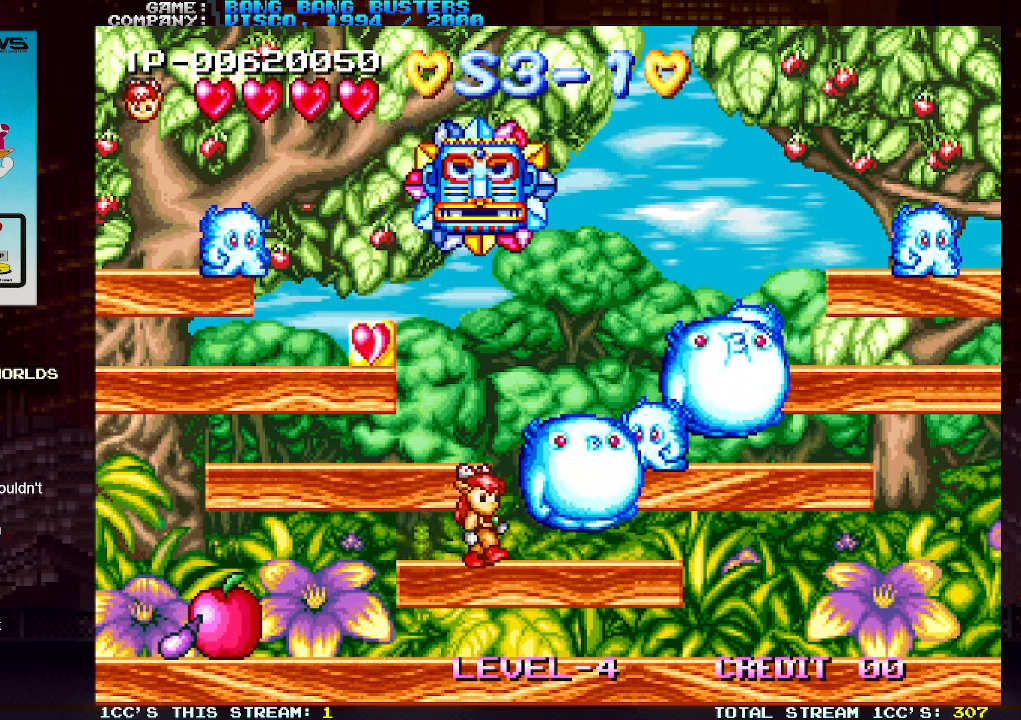
{"buttons": [], "left_stick": "left", "events": [[217, "left_stick", "left"], [300, "TRIANGLE", "down"], [467, "TRIANGLE", "up"]]}
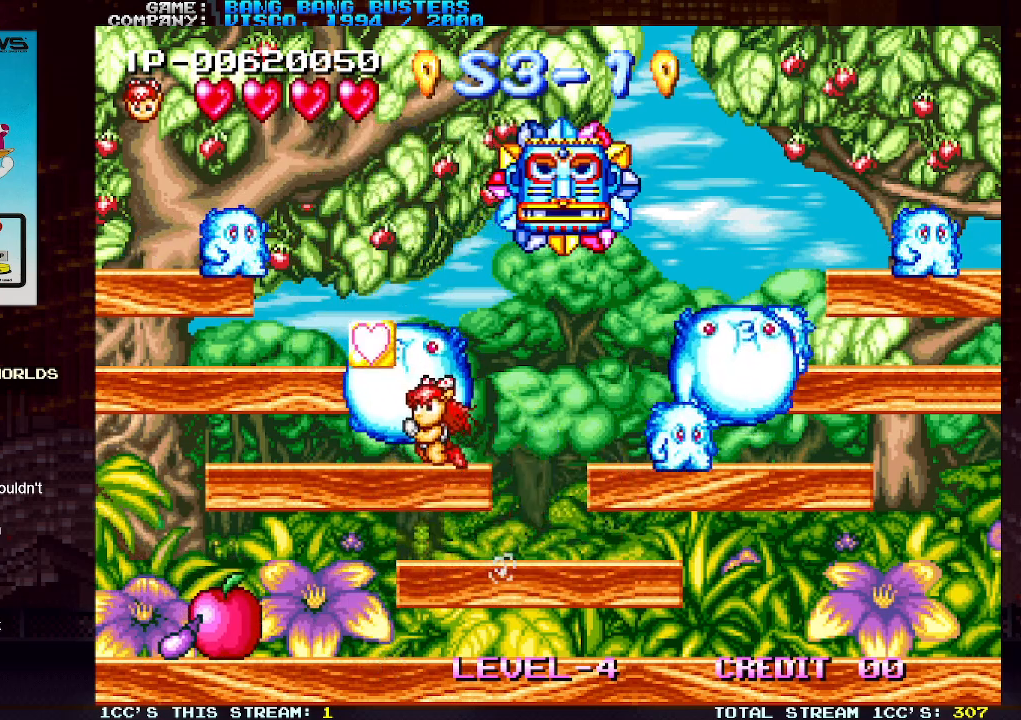
{"buttons": [], "left_stick": "right", "events": [[100, "left_stick", "center"], [150, "left_stick", "right"]]}
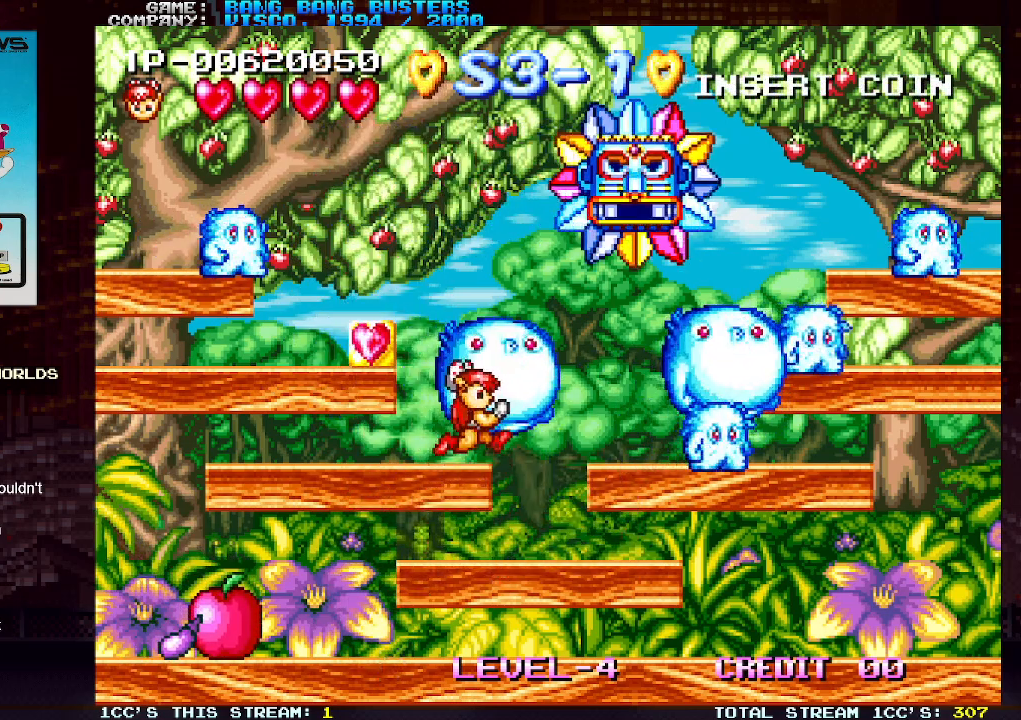
{"buttons": ["SQUARE"], "left_stick": "center", "events": [[17, "SQUARE", "down"], [33, "left_stick", "center"]]}
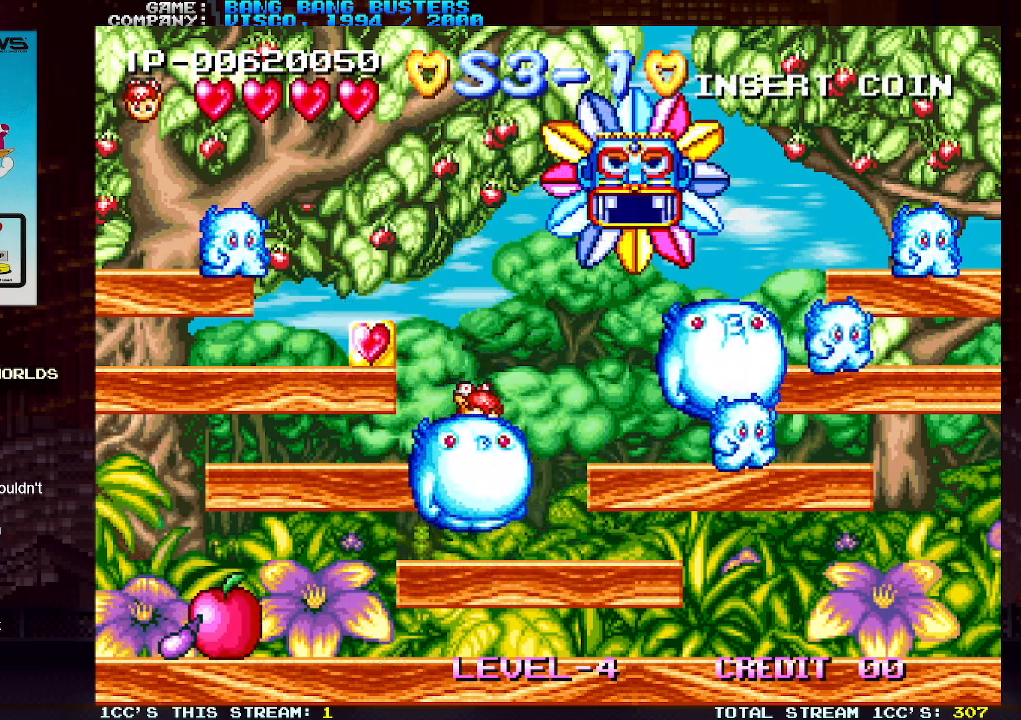
{"buttons": [], "left_stick": "center", "events": [[267, "SQUARE", "up"]]}
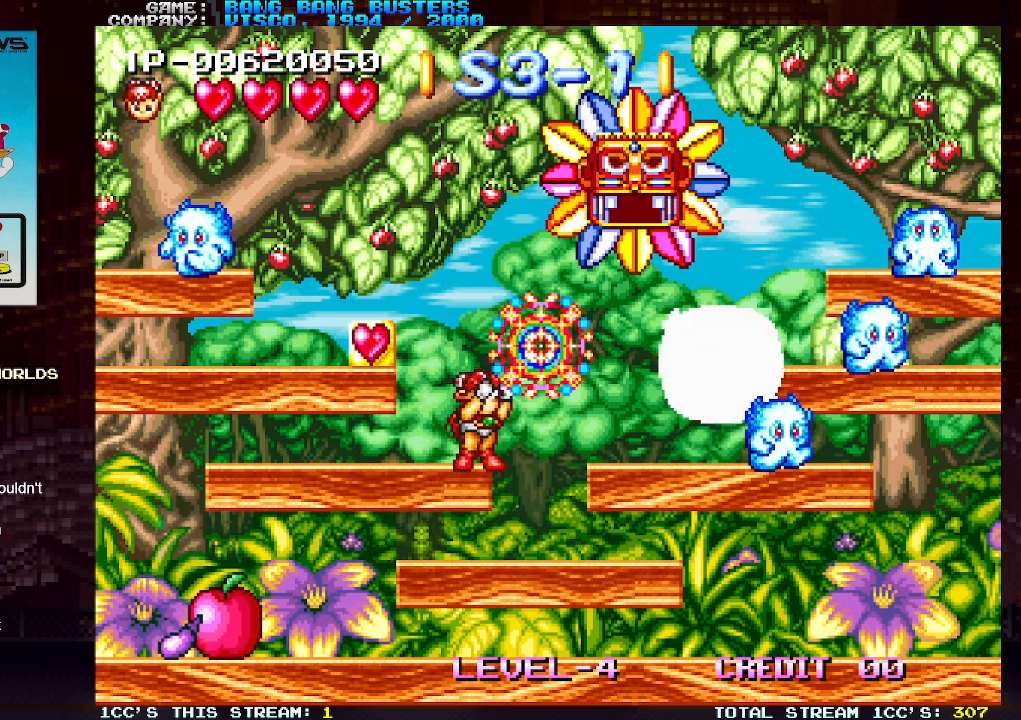
{"buttons": [], "left_stick": "left", "events": [[100, "left_stick", "left"], [183, "TRIANGLE", "down"], [367, "TRIANGLE", "up"]]}
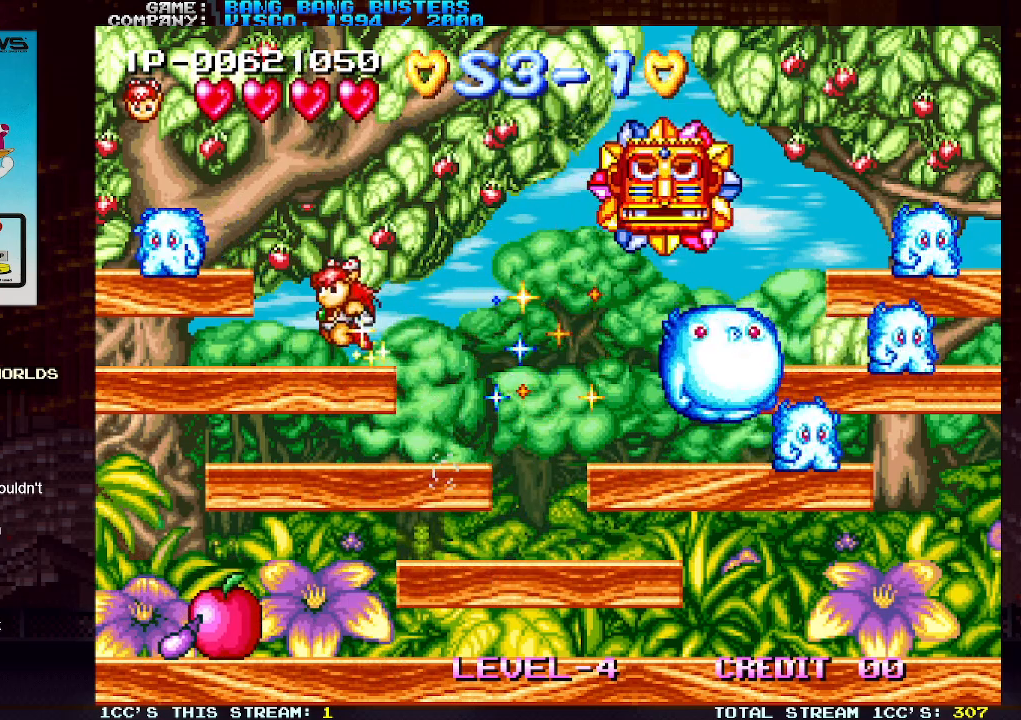
{"buttons": ["SQUARE"], "left_stick": "center", "events": [[283, "left_stick", "center"], [300, "TRIANGLE", "down"], [450, "TRIANGLE", "up"], [467, "SQUARE", "down"]]}
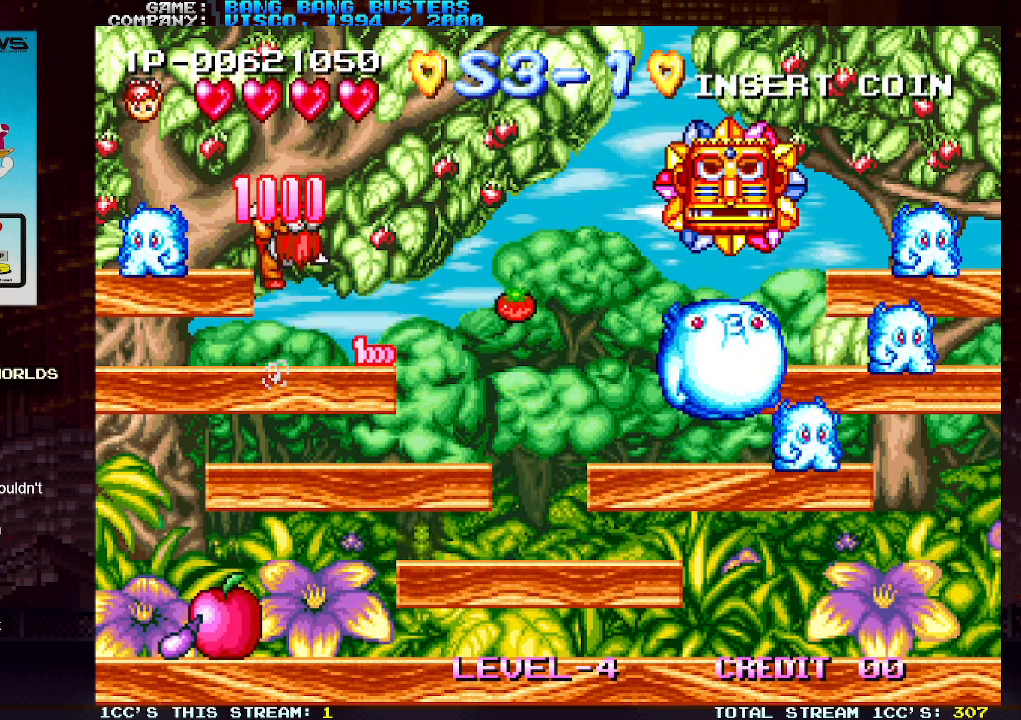
{"buttons": [], "left_stick": "center", "events": [[83, "SQUARE", "up"], [167, "SQUARE", "down"], [283, "SQUARE", "up"]]}
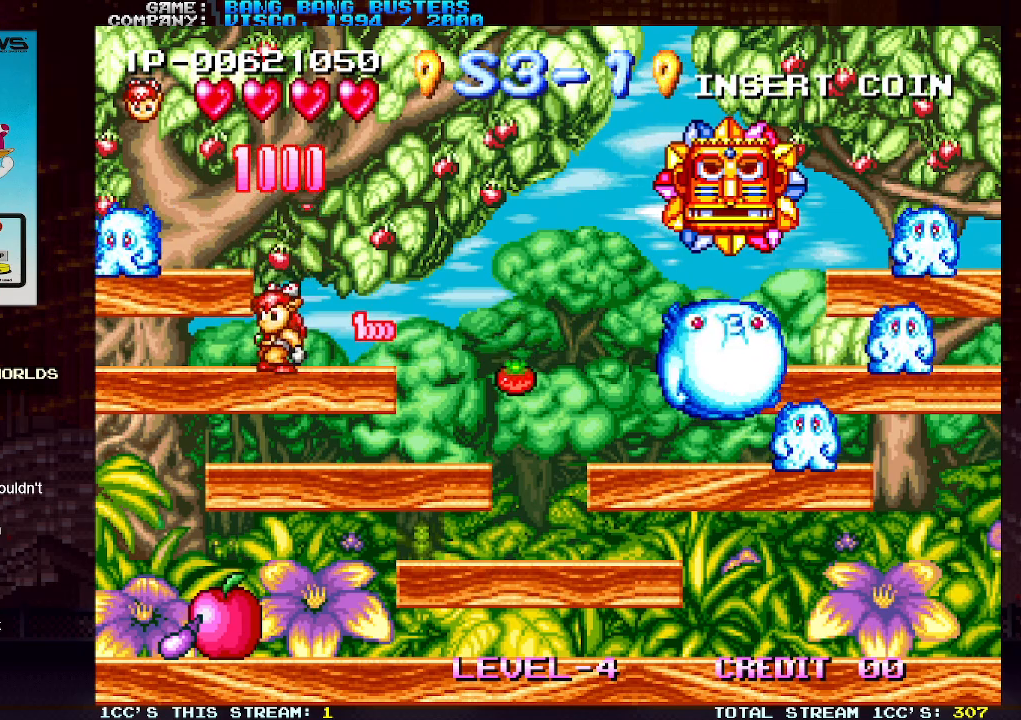
{"buttons": [], "left_stick": "center", "events": [[83, "TRIANGLE", "down"], [200, "TRIANGLE", "up"], [250, "SQUARE", "down"], [367, "SQUARE", "up"]]}
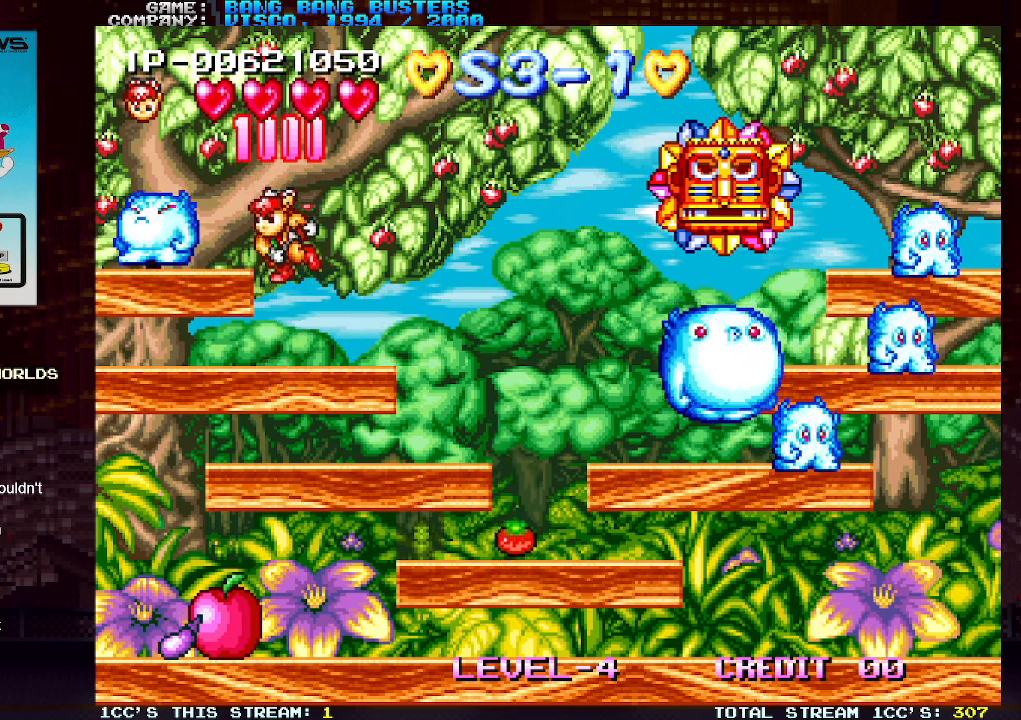
{"buttons": ["TRIANGLE"], "left_stick": "left", "events": [[333, "left_stick", "left"], [400, "TRIANGLE", "down"]]}
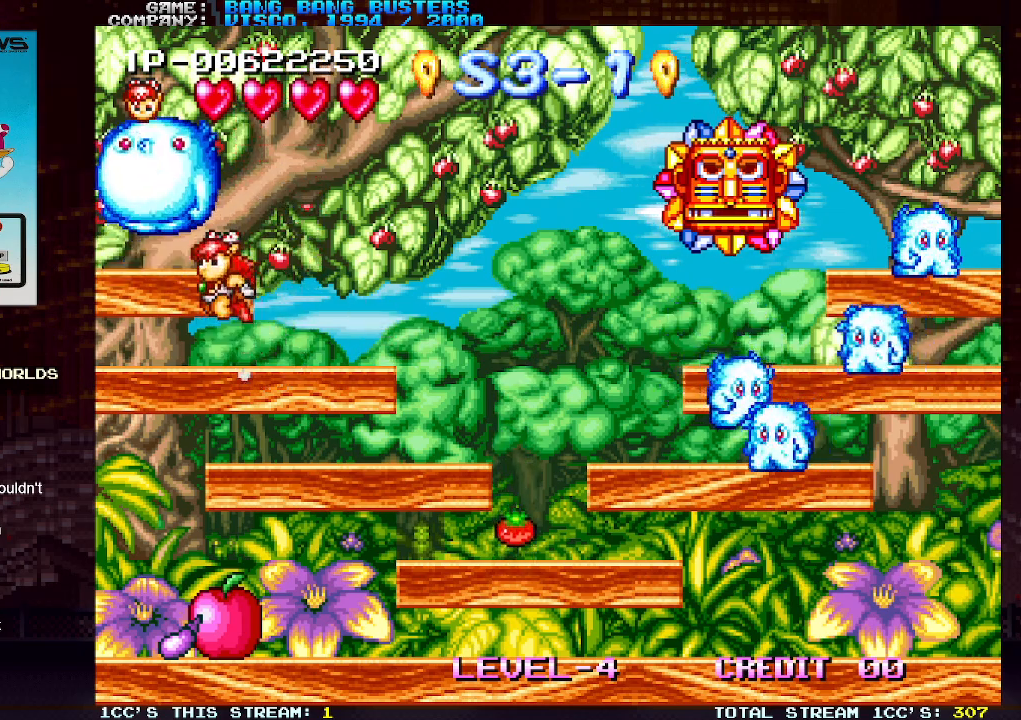
{"buttons": [], "left_stick": "right", "events": [[150, "left_stick", "center"], [167, "TRIANGLE", "up"], [250, "left_stick", "right"]]}
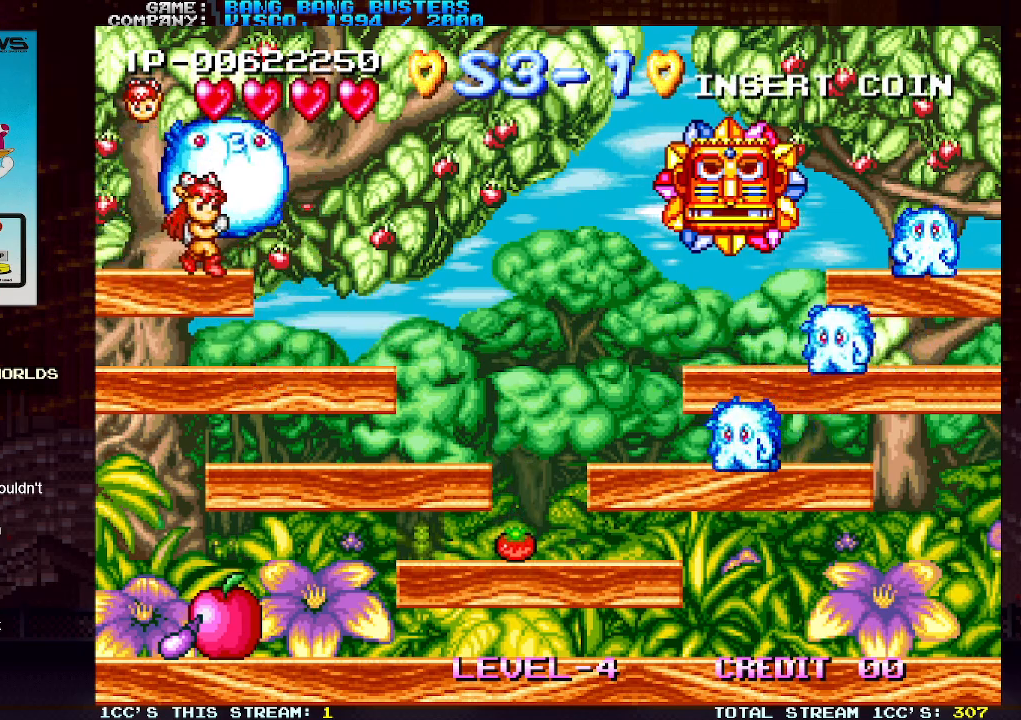
{"buttons": ["SQUARE"], "left_stick": "center", "events": [[100, "SQUARE", "down"], [117, "left_stick", "center"]]}
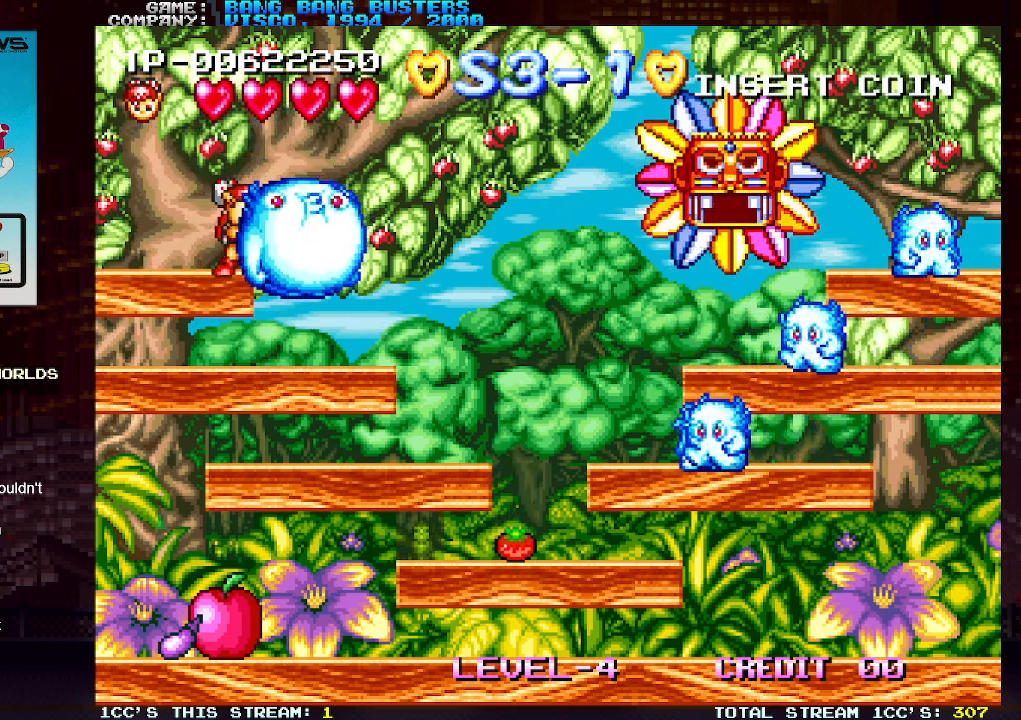
{"buttons": [], "left_stick": "center", "events": [[367, "SQUARE", "up"]]}